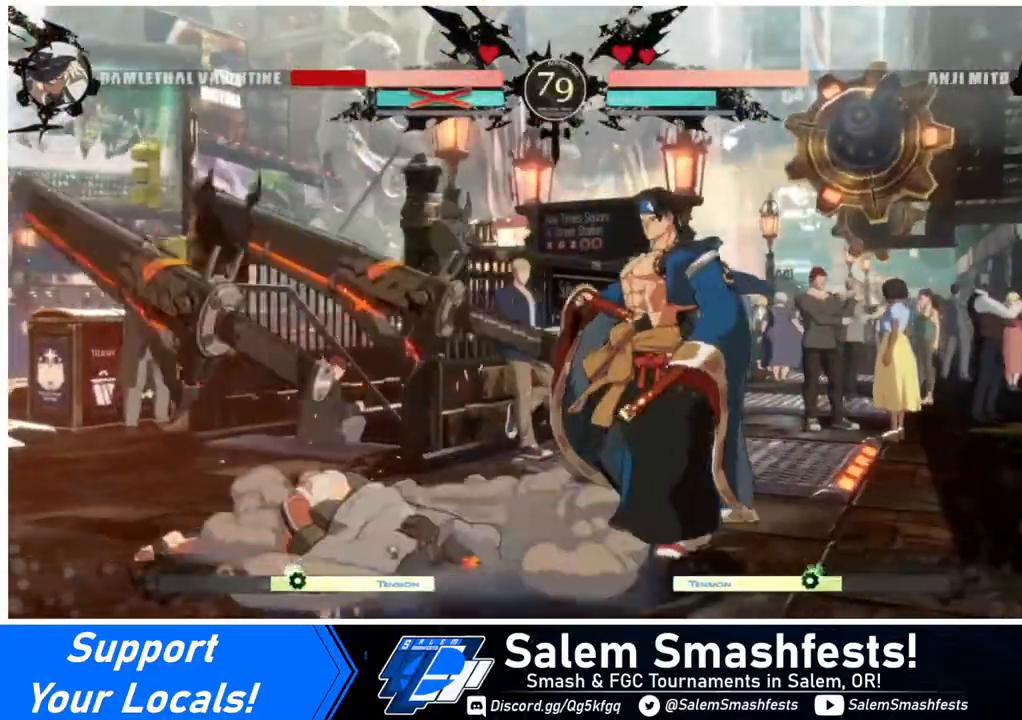
Gameplay with a controller (arcade stick); each line is a JSON object with the inputs held at the frame after it. "events" lists button and stick changes between this image and that frame as [ms after this image, input, new state], when the widget could be followed in between. Not read: L3 R3.
{"buttons": ["DPAD_DOWN", "DPAD_LEFT"], "events": [[120, "SQUARE", "up"], [280, "DPAD_DOWN", "down"]]}
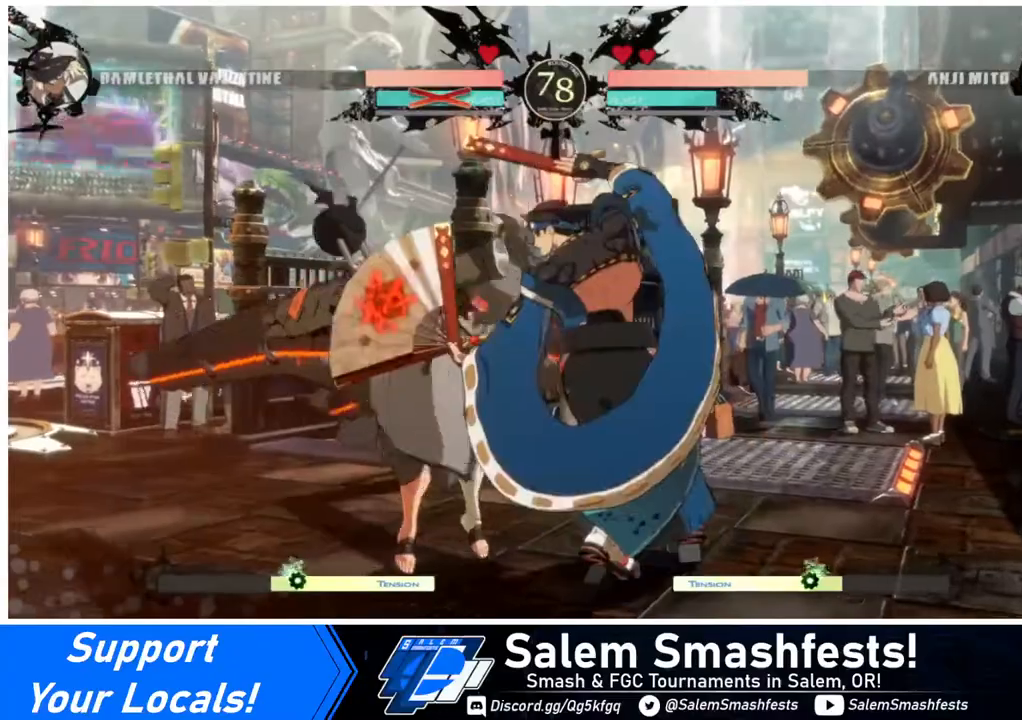
{"buttons": ["DPAD_DOWN", "DPAD_LEFT"], "events": []}
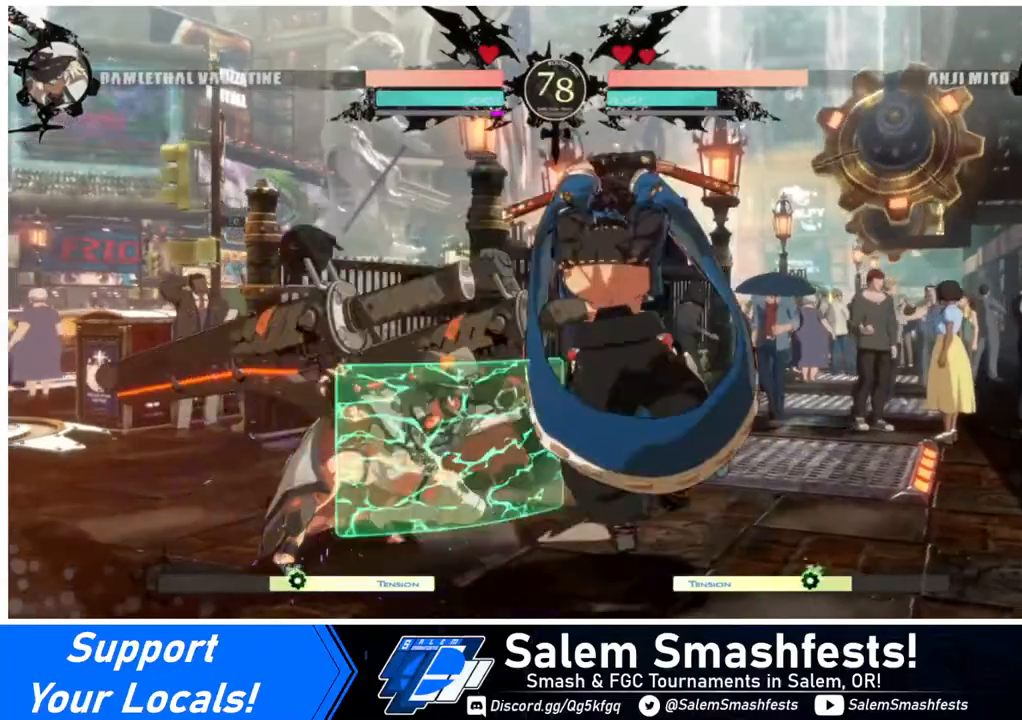
{"buttons": ["DPAD_DOWN", "DPAD_LEFT"], "events": []}
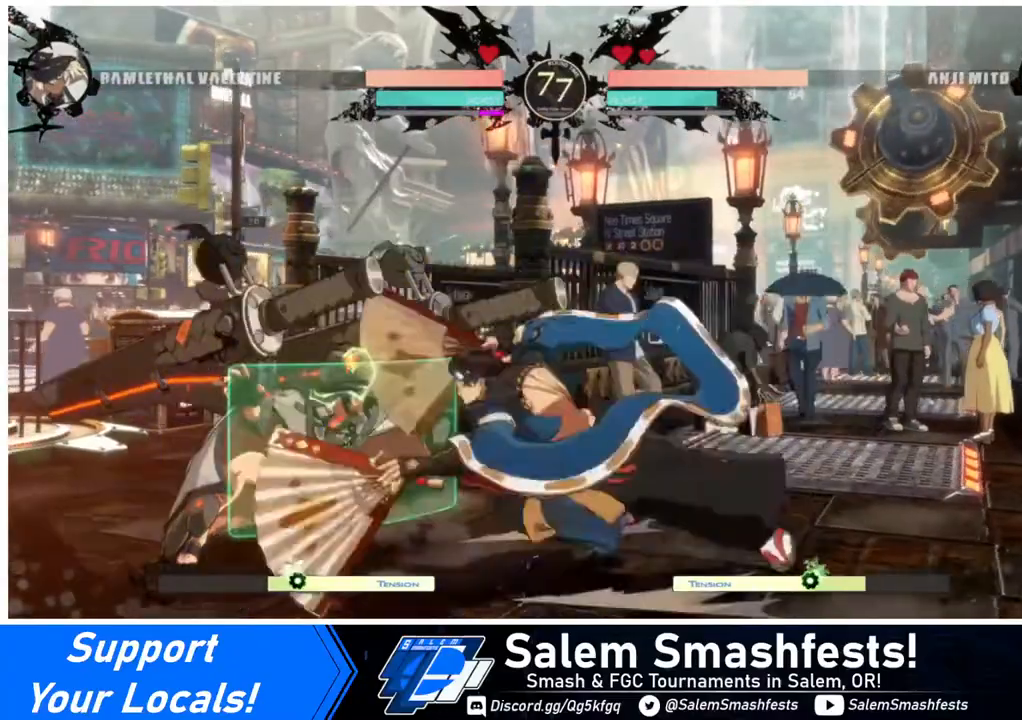
{"buttons": ["DPAD_DOWN", "DPAD_LEFT"], "events": []}
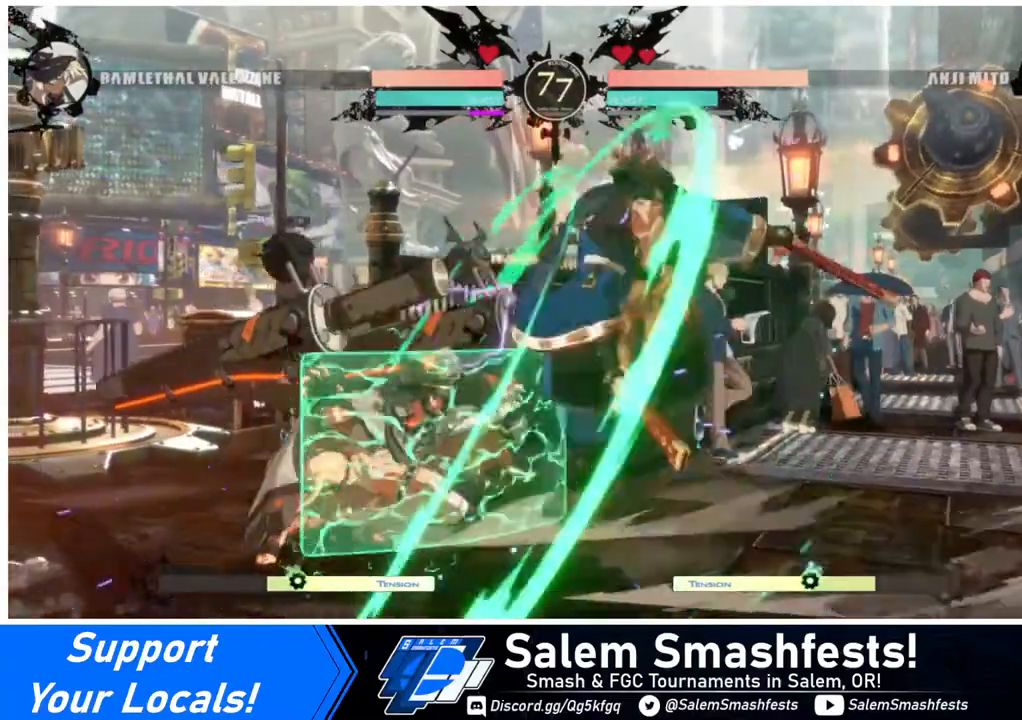
{"buttons": [], "events": [[160, "DPAD_DOWN", "up"], [360, "CROSS", "down"], [400, "DPAD_LEFT", "up"], [440, "CROSS", "up"]]}
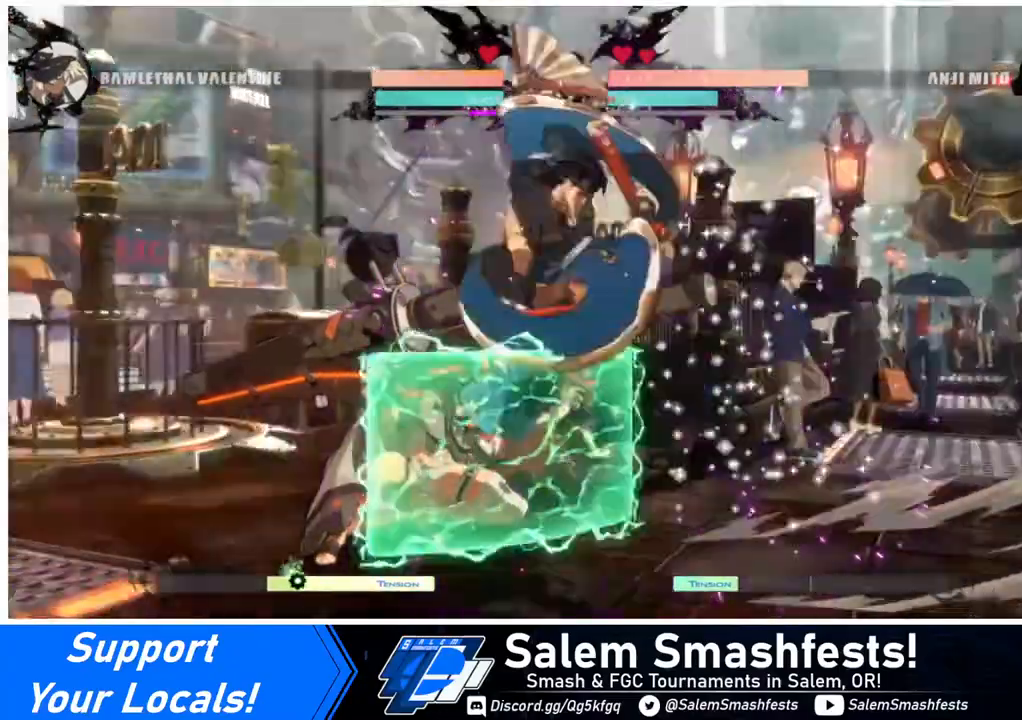
{"buttons": ["DPAD_DOWN", "DPAD_LEFT"], "events": [[40, "CROSS", "down"], [120, "CROSS", "up"], [160, "CROSS", "down"], [480, "CROSS", "up"], [480, "DPAD_DOWN", "down"], [480, "DPAD_LEFT", "down"]]}
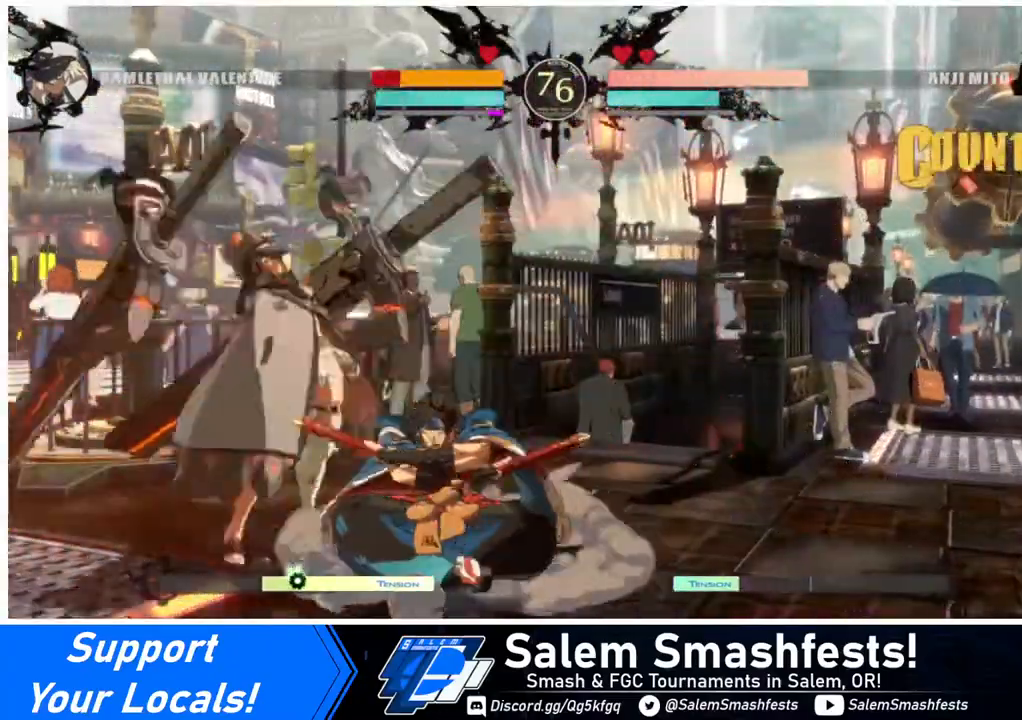
{"buttons": ["DPAD_DOWN", "DPAD_LEFT"], "events": []}
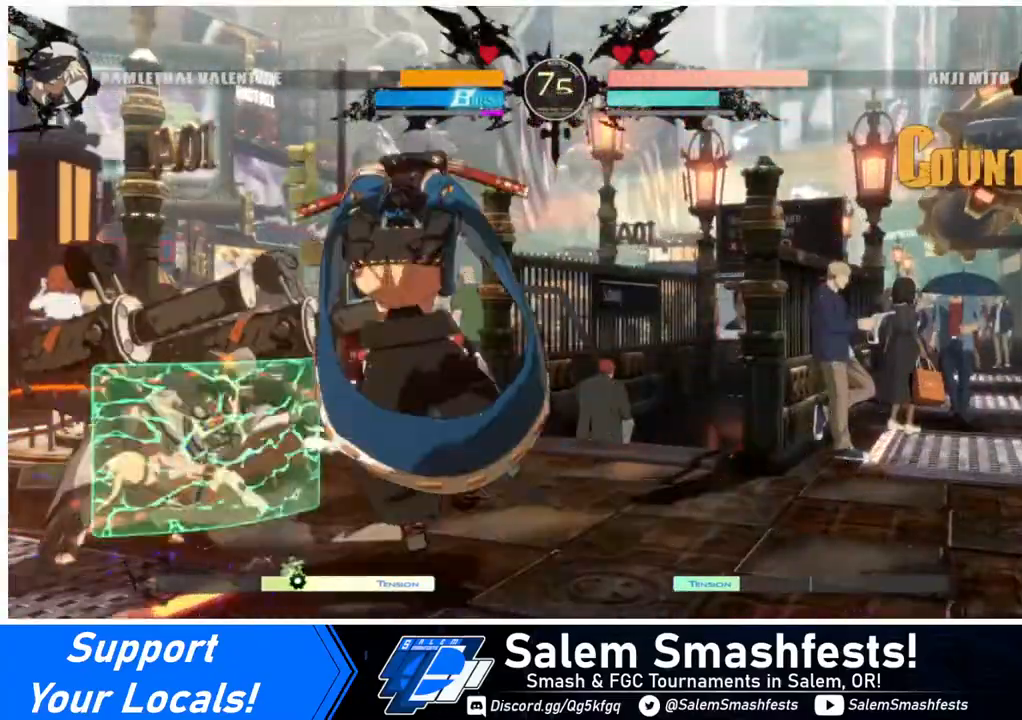
{"buttons": ["DPAD_DOWN", "DPAD_LEFT"], "events": []}
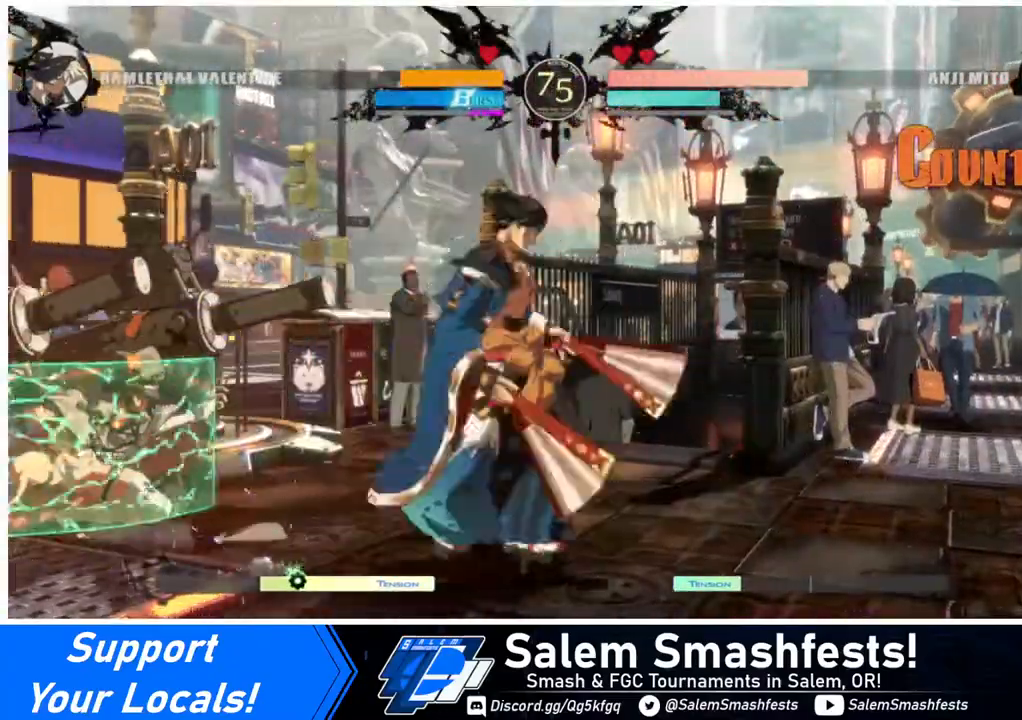
{"buttons": ["DPAD_DOWN", "DPAD_LEFT"], "events": []}
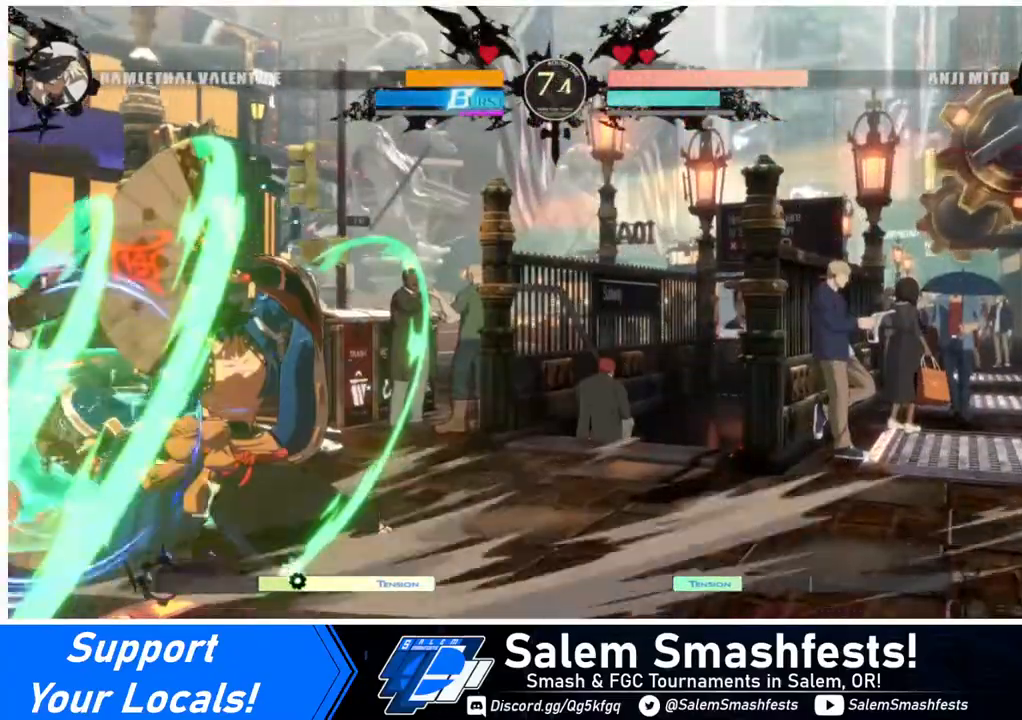
{"buttons": ["DPAD_RIGHT"], "events": [[160, "DPAD_DOWN", "up"], [200, "DPAD_LEFT", "up"], [240, "DPAD_RIGHT", "down"], [320, "CROSS", "down"], [480, "CROSS", "up"]]}
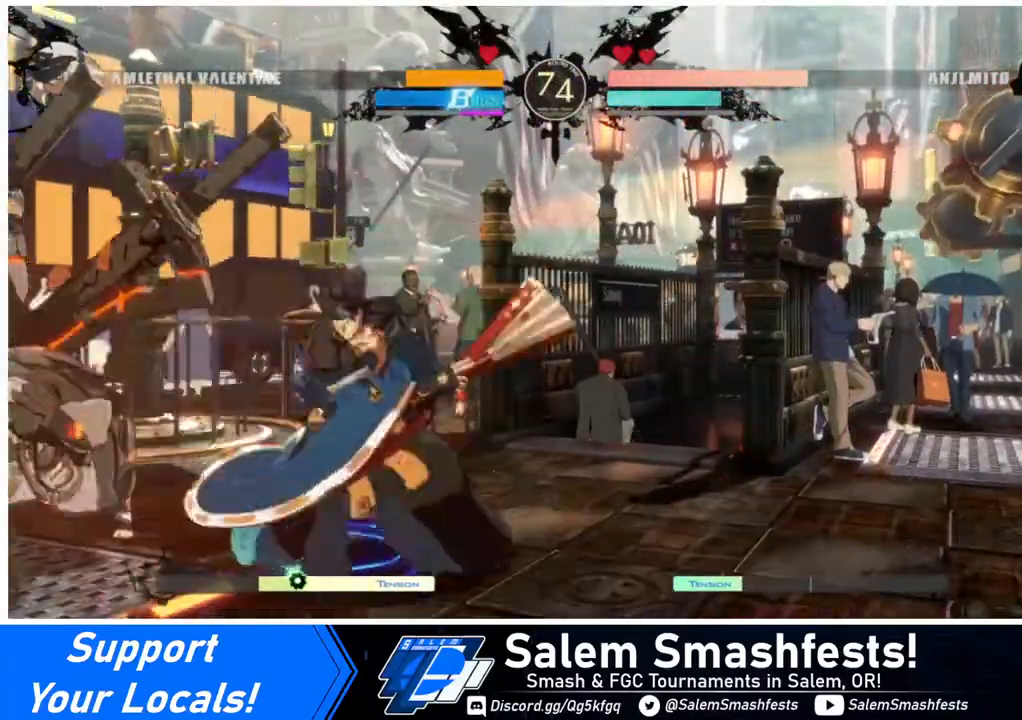
{"buttons": [], "events": [[40, "DPAD_DOWN", "down"], [40, "DPAD_LEFT", "down"], [40, "DPAD_RIGHT", "up"], [120, "DPAD_DOWN", "up"], [160, "CROSS", "down"], [280, "CROSS", "up"], [480, "DPAD_LEFT", "up"]]}
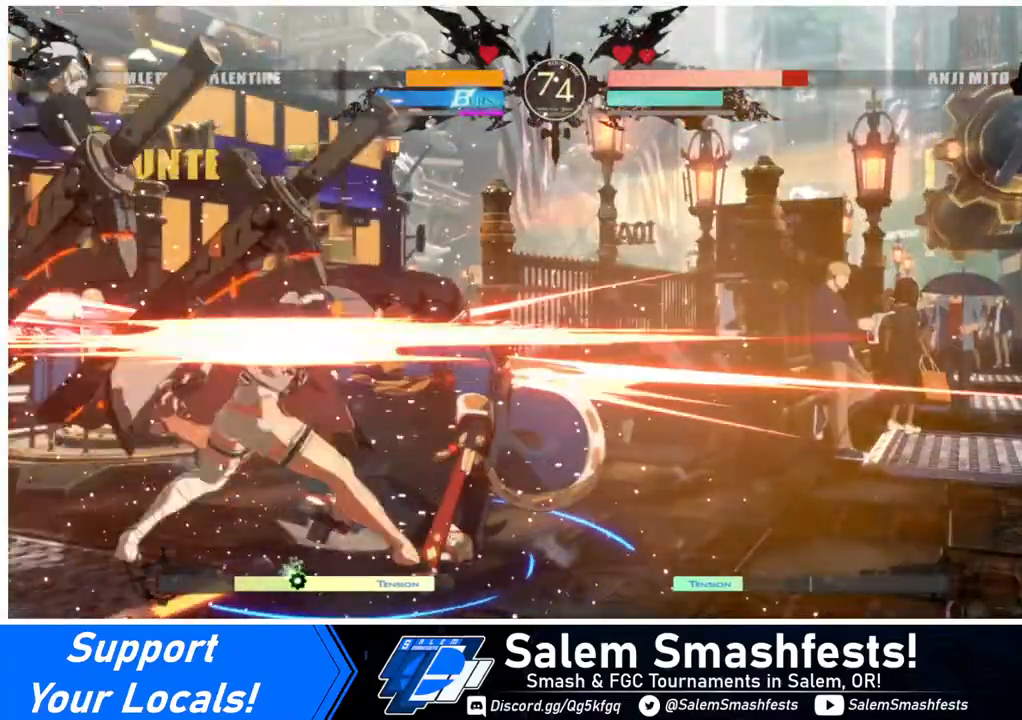
{"buttons": ["CROSS"], "events": [[280, "DPAD_DOWN", "down"], [320, "DPAD_LEFT", "down"], [360, "DPAD_DOWN", "up"], [400, "CROSS", "down"], [480, "DPAD_LEFT", "up"]]}
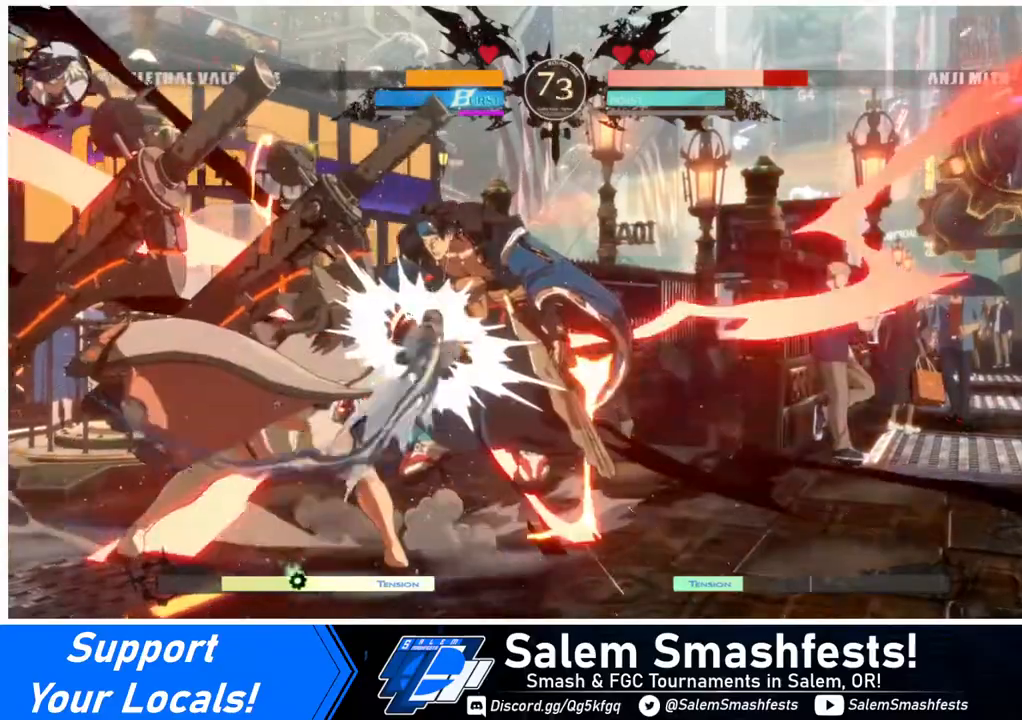
{"buttons": ["DPAD_LEFT"], "events": [[40, "CROSS", "up"], [240, "DPAD_DOWN", "down"], [280, "DPAD_LEFT", "down"], [360, "DPAD_DOWN", "up"], [400, "CROSS", "down"], [520, "CROSS", "up"]]}
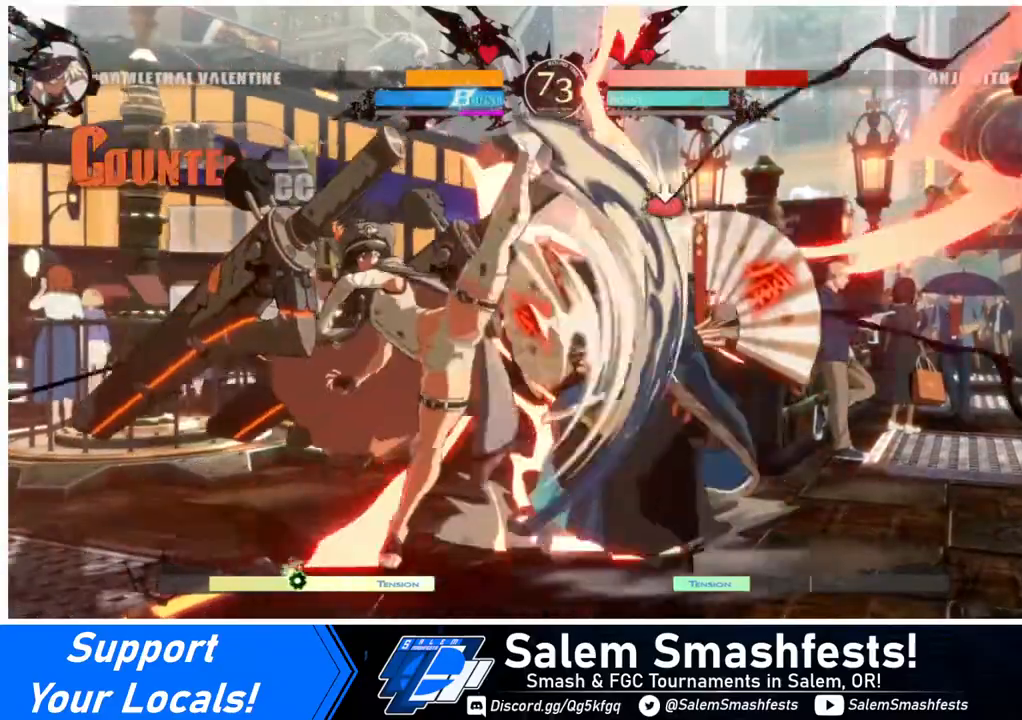
{"buttons": [], "events": [[40, "DPAD_LEFT", "up"]]}
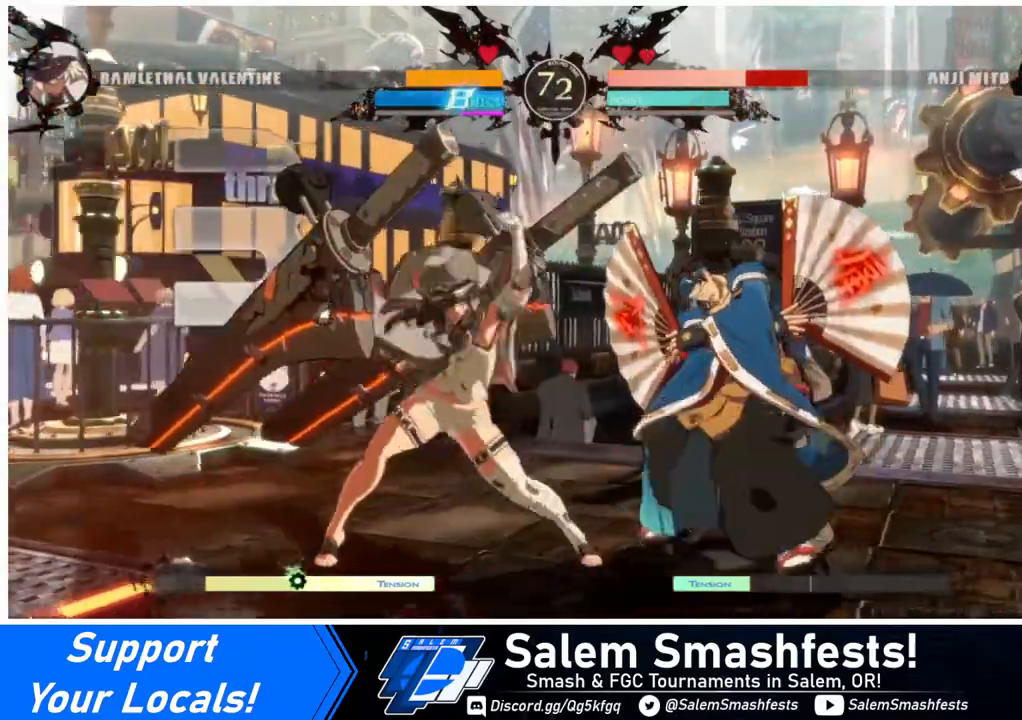
{"buttons": [], "events": []}
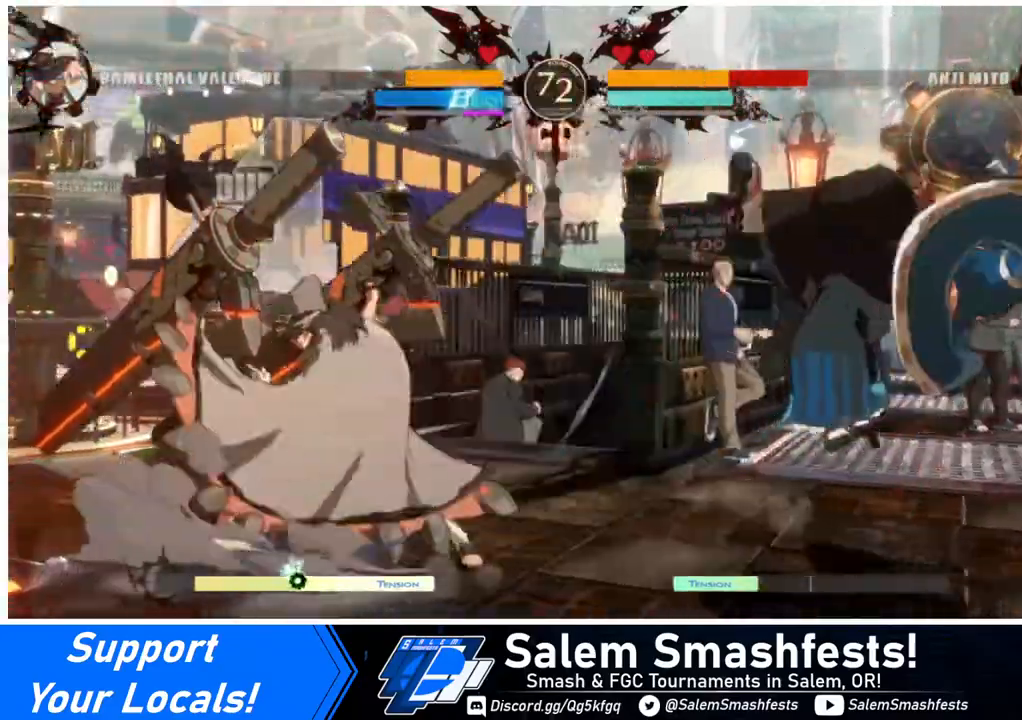
{"buttons": ["DPAD_UP", "DPAD_RIGHT"], "events": [[400, "DPAD_DOWN", "down"], [480, "DPAD_DOWN", "up"], [480, "DPAD_RIGHT", "down"], [480, "DPAD_UP", "down"]]}
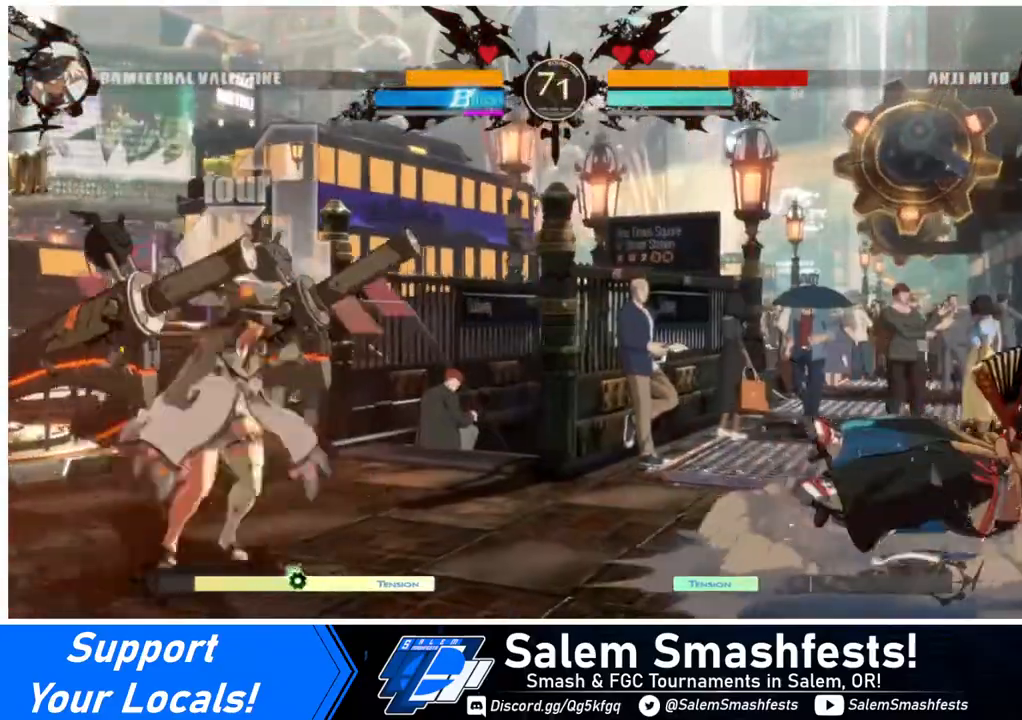
{"buttons": [], "events": [[80, "L1", "down"], [120, "DPAD_RIGHT", "up"], [120, "DPAD_UP", "up"], [240, "L1", "up"]]}
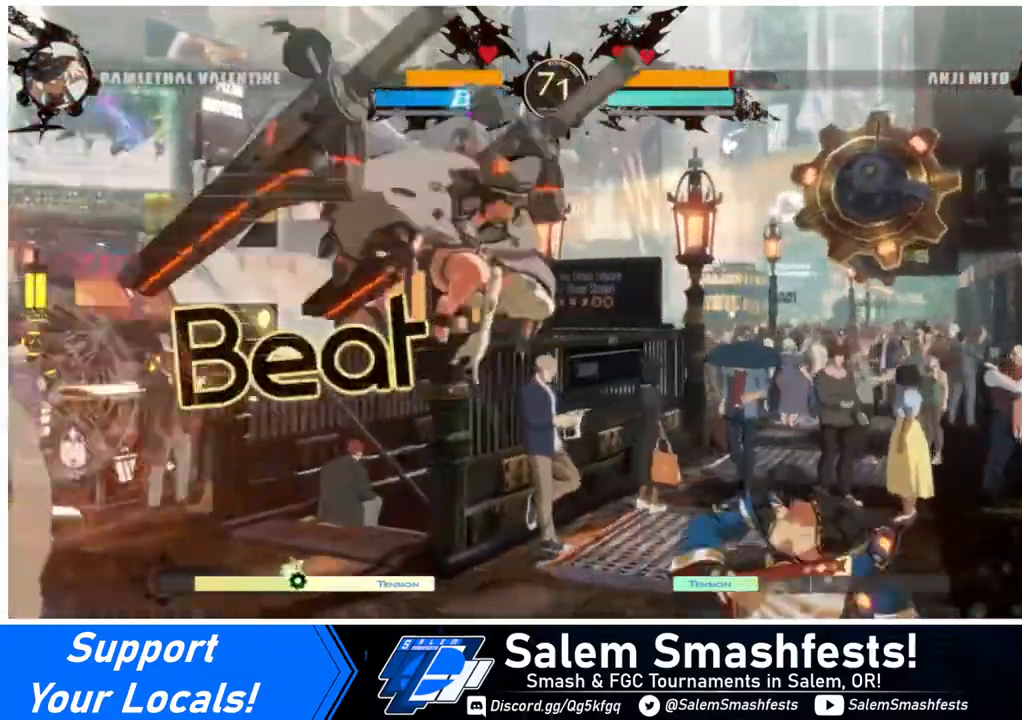
{"buttons": ["DPAD_DOWN"], "events": [[80, "TRIANGLE", "down"], [200, "TRIANGLE", "up"], [320, "DPAD_DOWN", "down"]]}
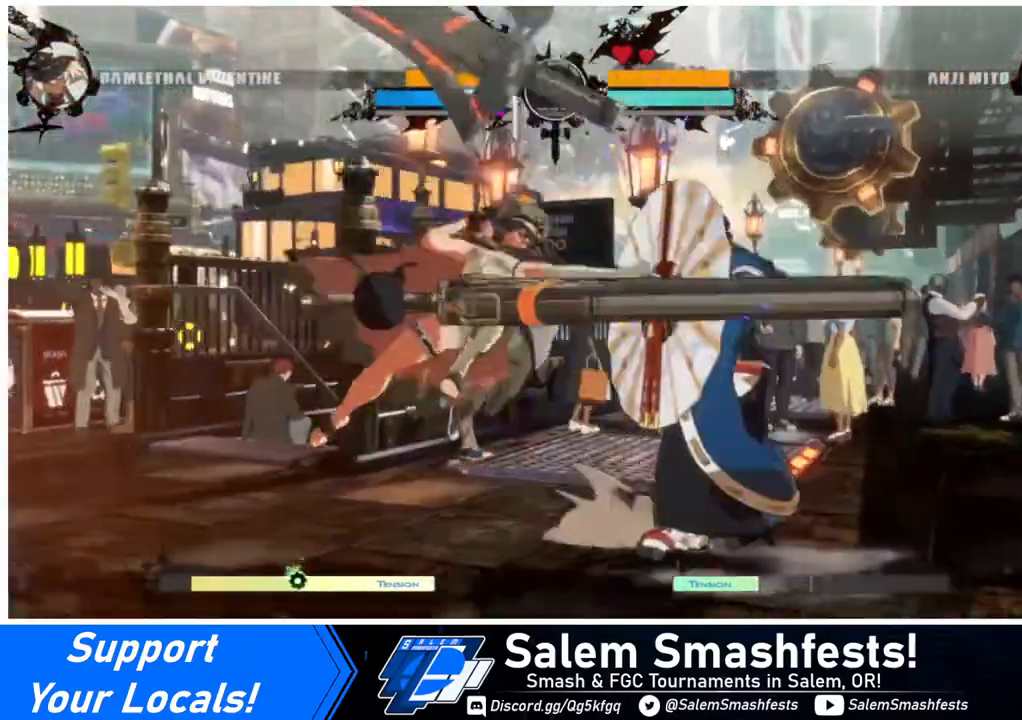
{"buttons": [], "events": [[120, "SQUARE", "down"], [240, "SQUARE", "up"], [320, "DPAD_DOWN", "up"]]}
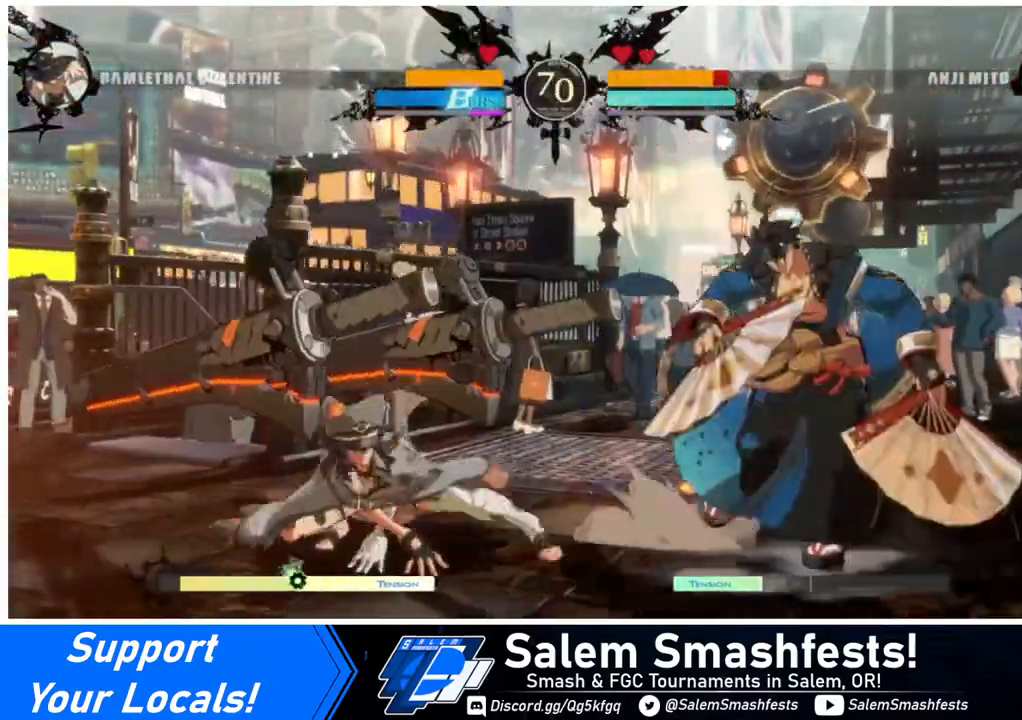
{"buttons": ["SQUARE"], "events": [[40, "DPAD_RIGHT", "down"], [120, "DPAD_RIGHT", "up"], [160, "DPAD_RIGHT", "down"], [320, "DPAD_RIGHT", "up"], [360, "SQUARE", "down"]]}
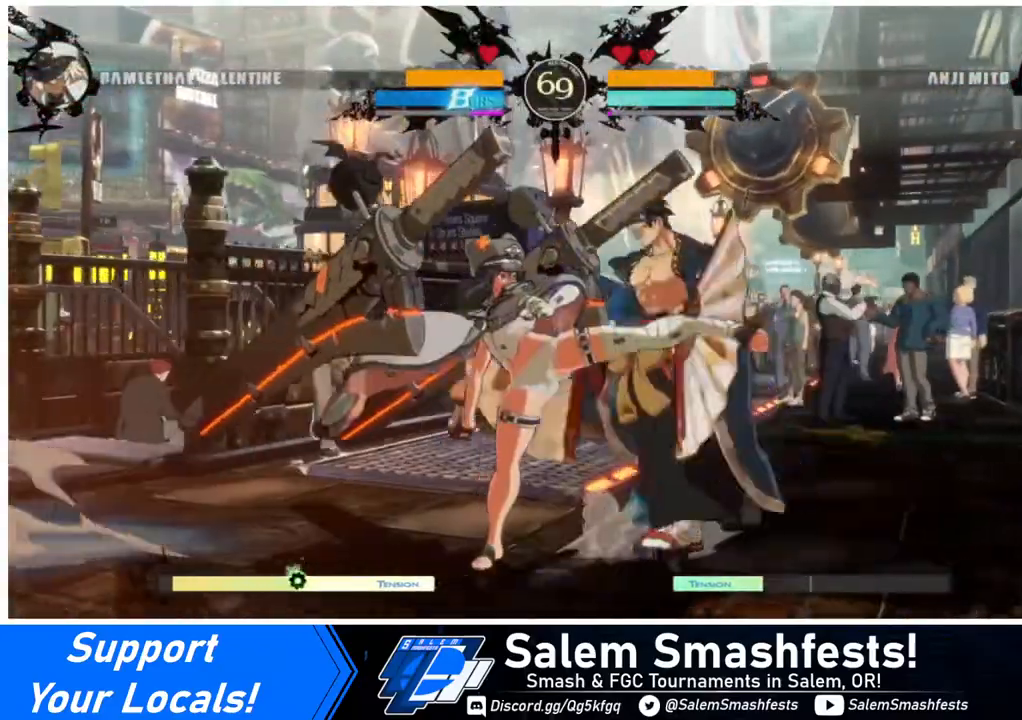
{"buttons": ["DPAD_DOWN"], "events": [[40, "SQUARE", "up"], [440, "SQUARE", "down"], [480, "DPAD_DOWN", "down"], [520, "SQUARE", "up"]]}
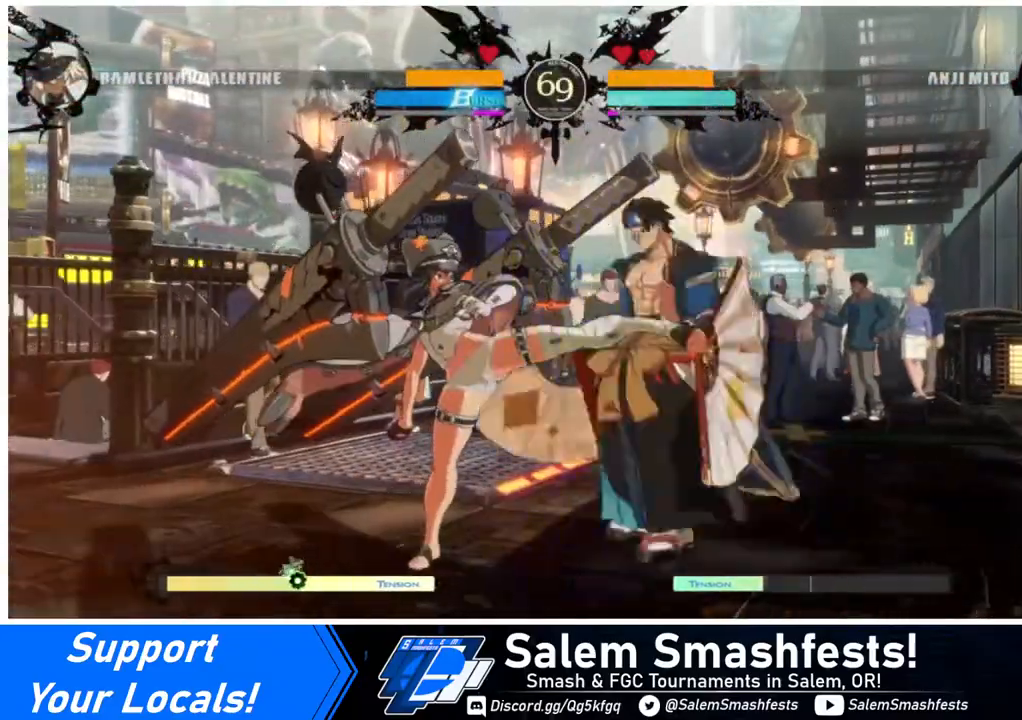
{"buttons": ["DPAD_DOWN"], "events": [[120, "R2", "down"], [240, "R2", "up"], [280, "DPAD_DOWN", "up"], [360, "DPAD_RIGHT", "down"], [440, "DPAD_DOWN", "down"], [440, "DPAD_RIGHT", "up"]]}
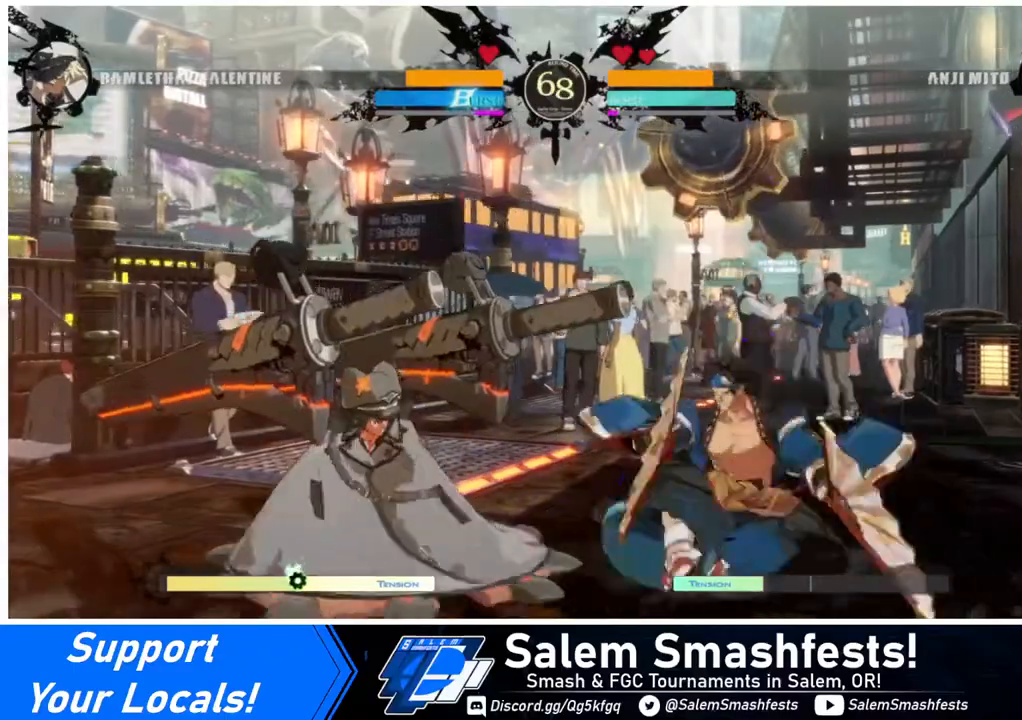
{"buttons": ["DPAD_LEFT"], "events": [[40, "DPAD_DOWN", "up"], [40, "DPAD_RIGHT", "down"], [120, "DPAD_RIGHT", "up"], [200, "DPAD_LEFT", "down"]]}
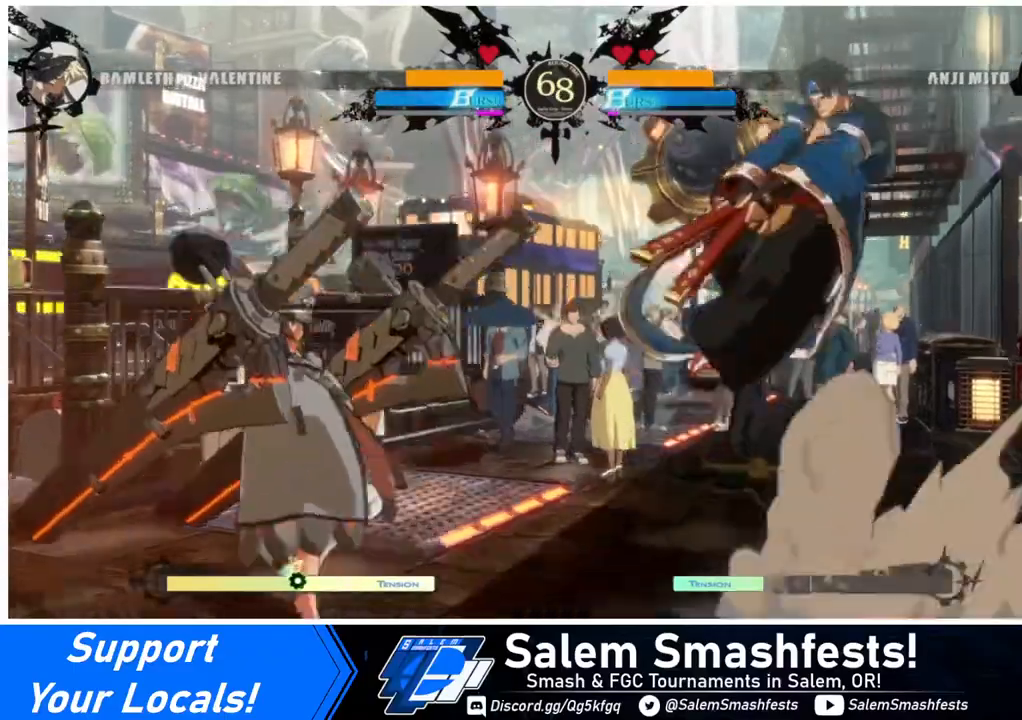
{"buttons": ["DPAD_RIGHT"], "events": [[200, "DPAD_LEFT", "up"], [360, "DPAD_RIGHT", "down"]]}
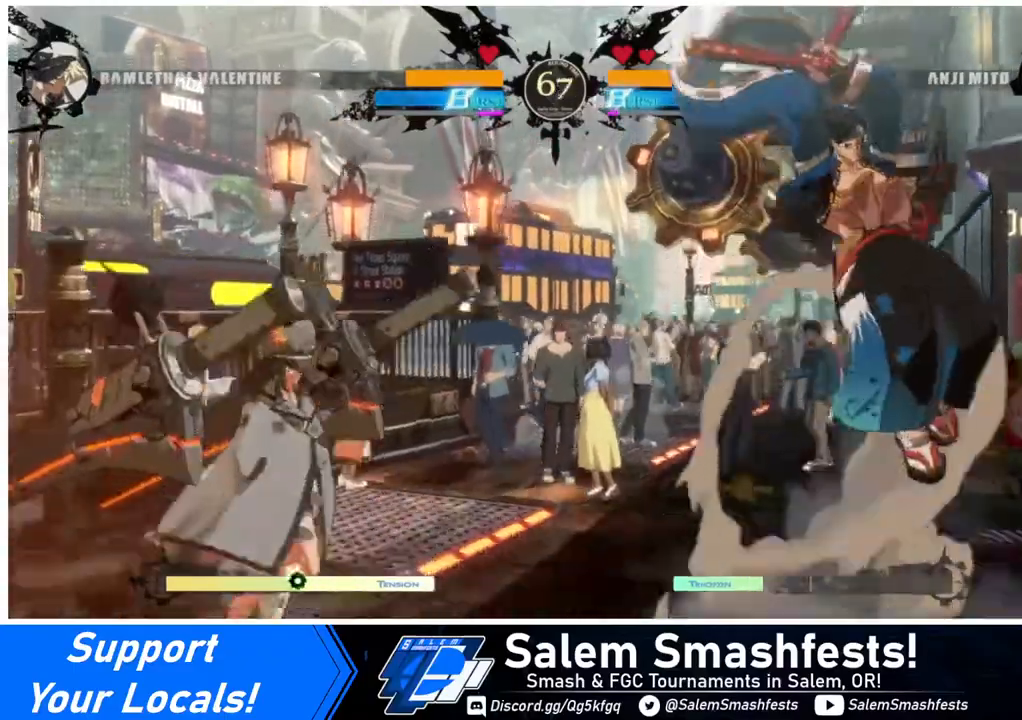
{"buttons": ["TRIANGLE", "DPAD_LEFT"], "events": [[40, "DPAD_LEFT", "down"], [40, "DPAD_RIGHT", "up"], [80, "DPAD_UP", "down"], [240, "DPAD_UP", "up"], [520, "TRIANGLE", "down"]]}
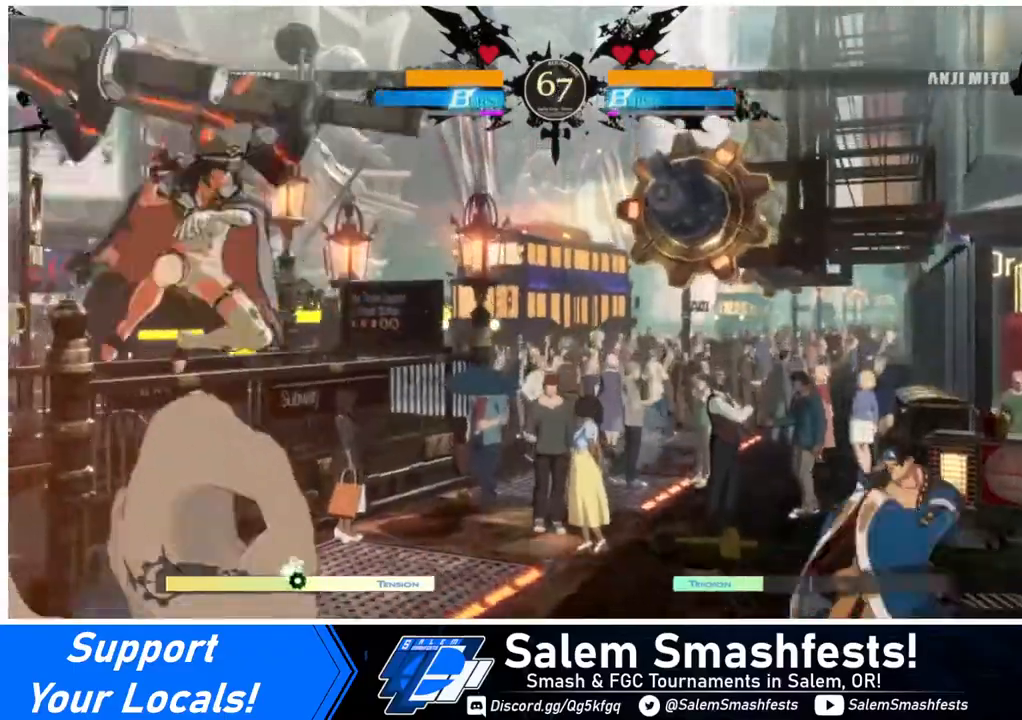
{"buttons": ["DPAD_RIGHT"], "events": [[160, "TRIANGLE", "up"], [240, "DPAD_LEFT", "up"], [320, "DPAD_RIGHT", "down"], [360, "DPAD_RIGHT", "up"], [440, "DPAD_RIGHT", "down"]]}
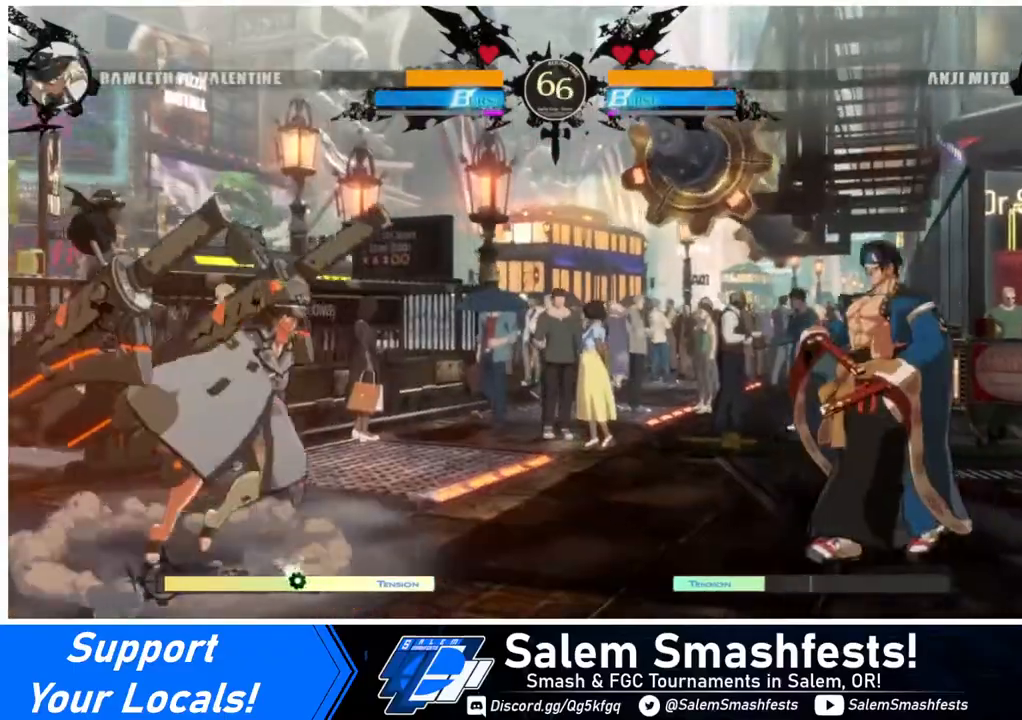
{"buttons": ["TRIANGLE"], "events": [[440, "DPAD_RIGHT", "up"], [440, "TRIANGLE", "down"]]}
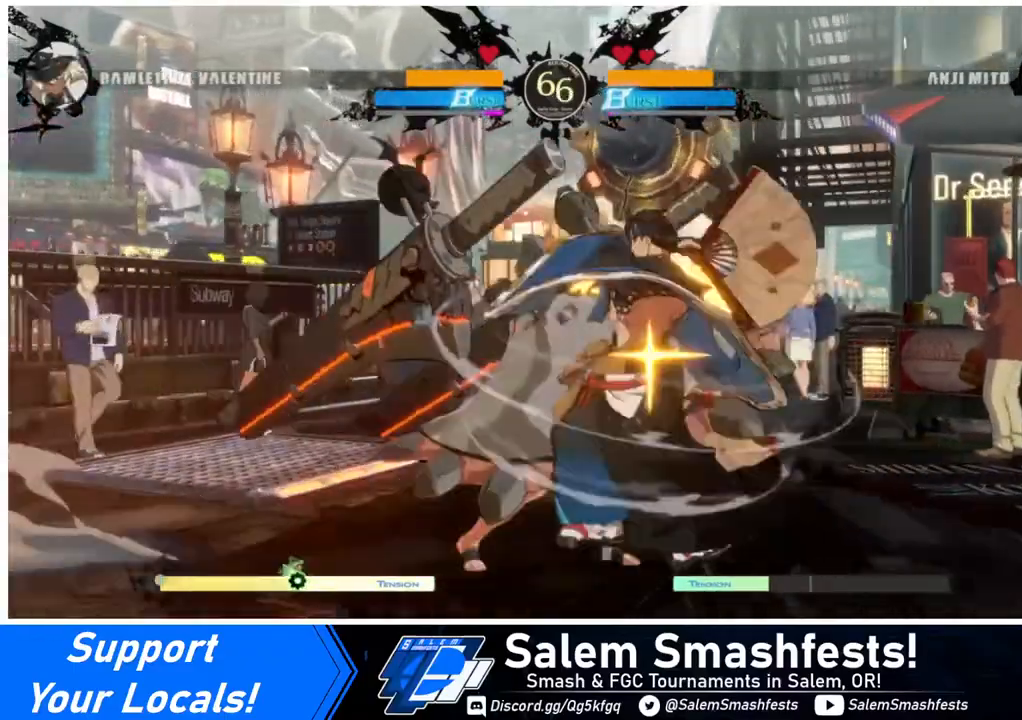
{"buttons": [], "events": [[40, "TRIANGLE", "up"], [80, "DPAD_DOWN", "down"], [160, "R1", "down"], [400, "DPAD_DOWN", "up"], [400, "R1", "up"]]}
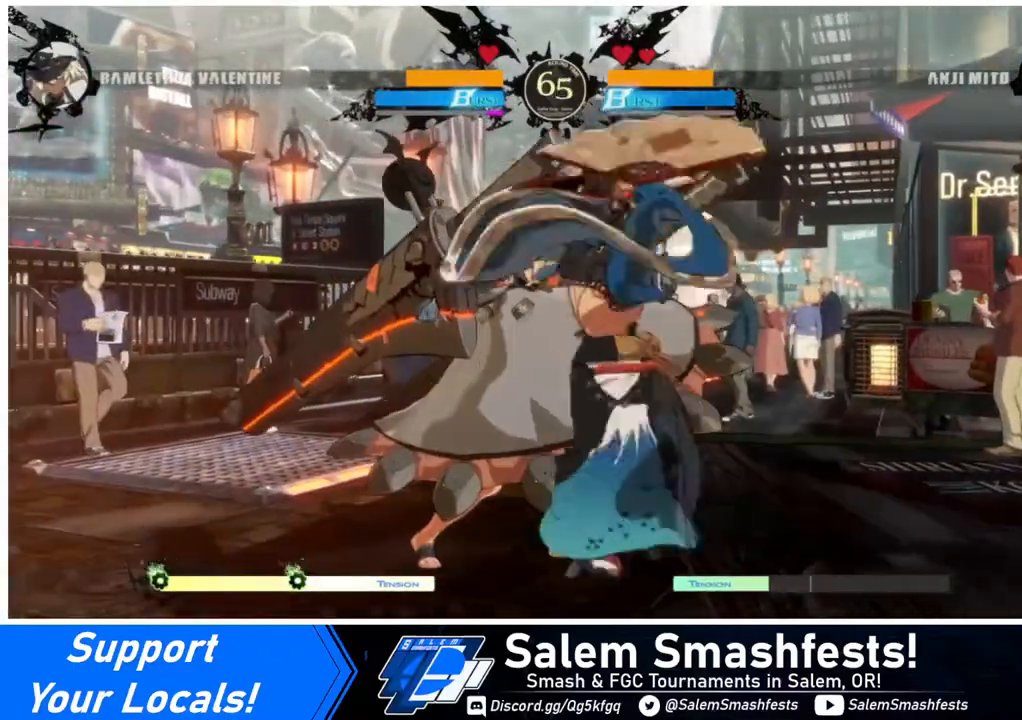
{"buttons": ["R2", "DPAD_LEFT"], "events": [[40, "DPAD_LEFT", "down"], [200, "R2", "down"], [280, "R2", "up"], [320, "R2", "down"]]}
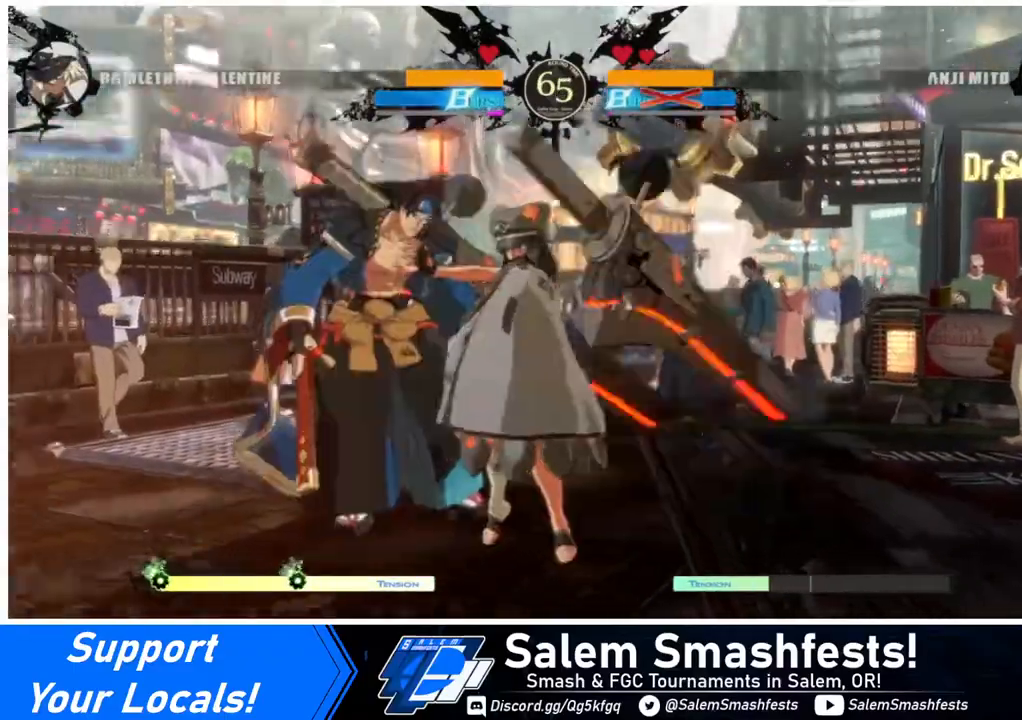
{"buttons": [], "events": [[40, "R2", "up"], [280, "DPAD_LEFT", "up"]]}